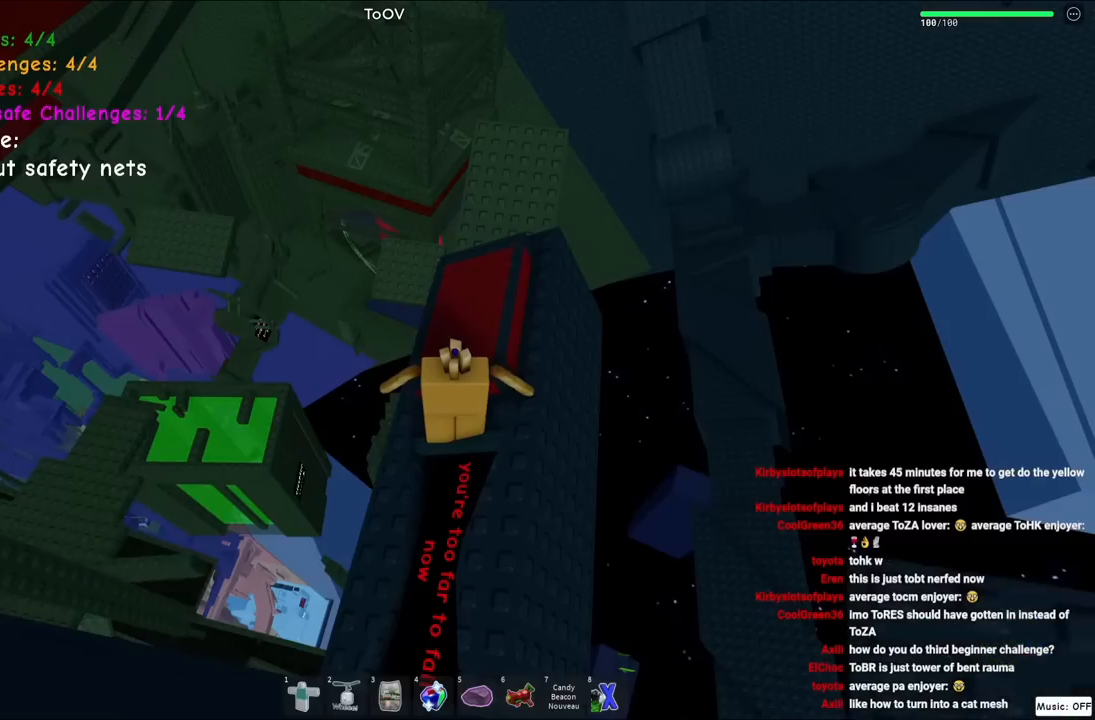
Gameplay with keyboard; each line is a JSON object with the keys held at the frame after it. "events" lists presses ("down") and releases ("up") of "a", "ctrl", "d", "e", "q", "s", "shift", "space" and "w" between this image and that frame as [ms after this image, input, new state], when the widget could be followed in between. No other keys are recorded. Mouse input is not recorded.
{"keys": [], "events": [[117, "e", "down"], [184, "e", "up"]]}
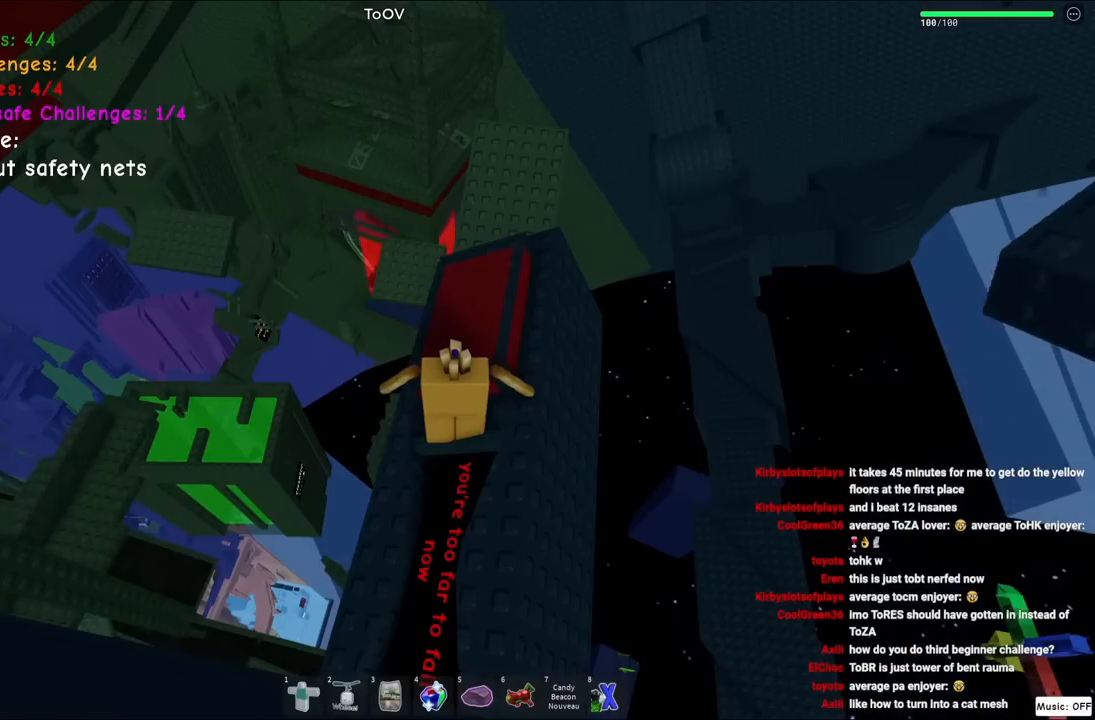
{"keys": ["space"], "events": [[450, "space", "down"]]}
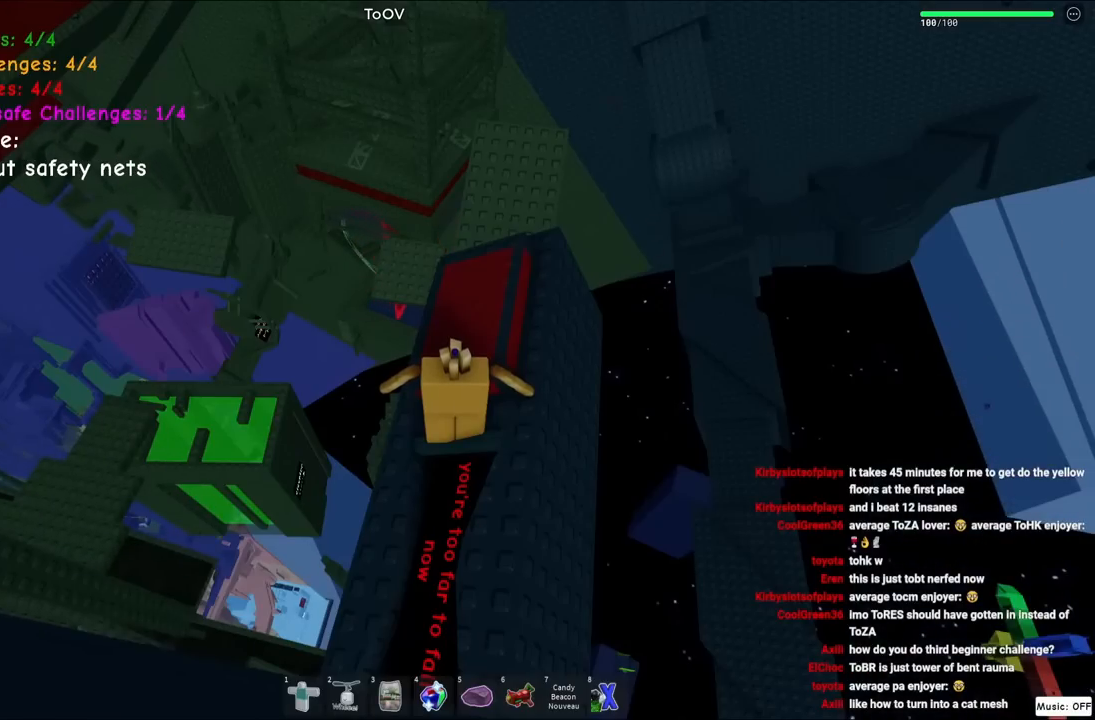
{"keys": [], "events": [[84, "space", "up"]]}
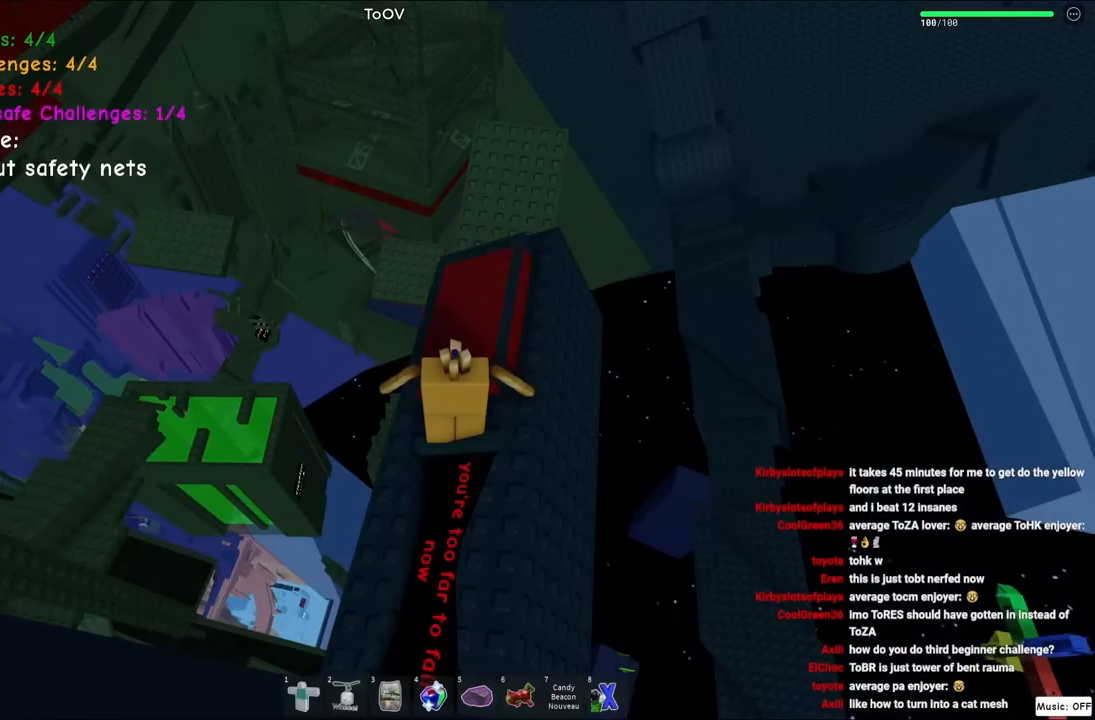
{"keys": [], "events": []}
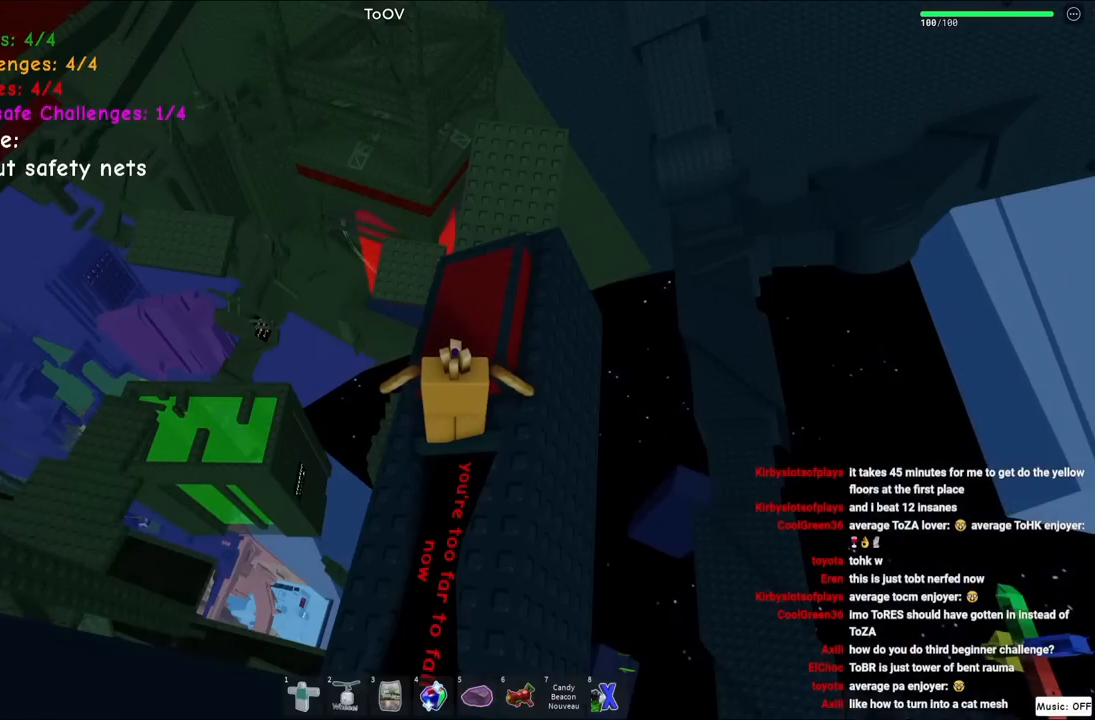
{"keys": [], "events": []}
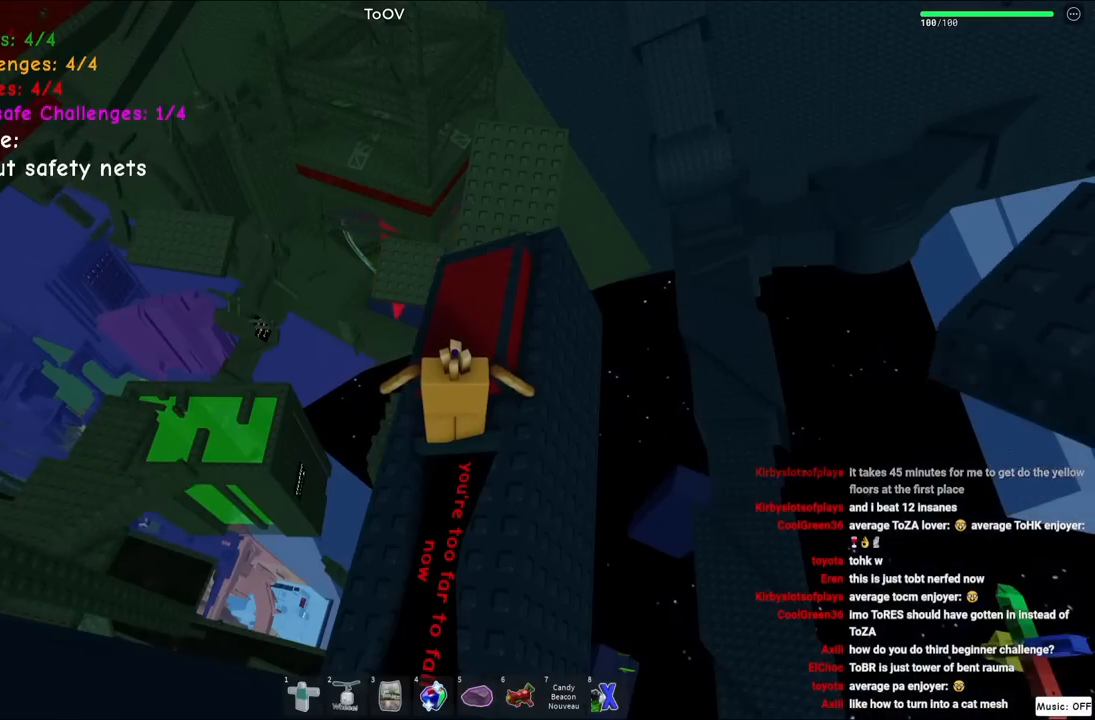
{"keys": [], "events": []}
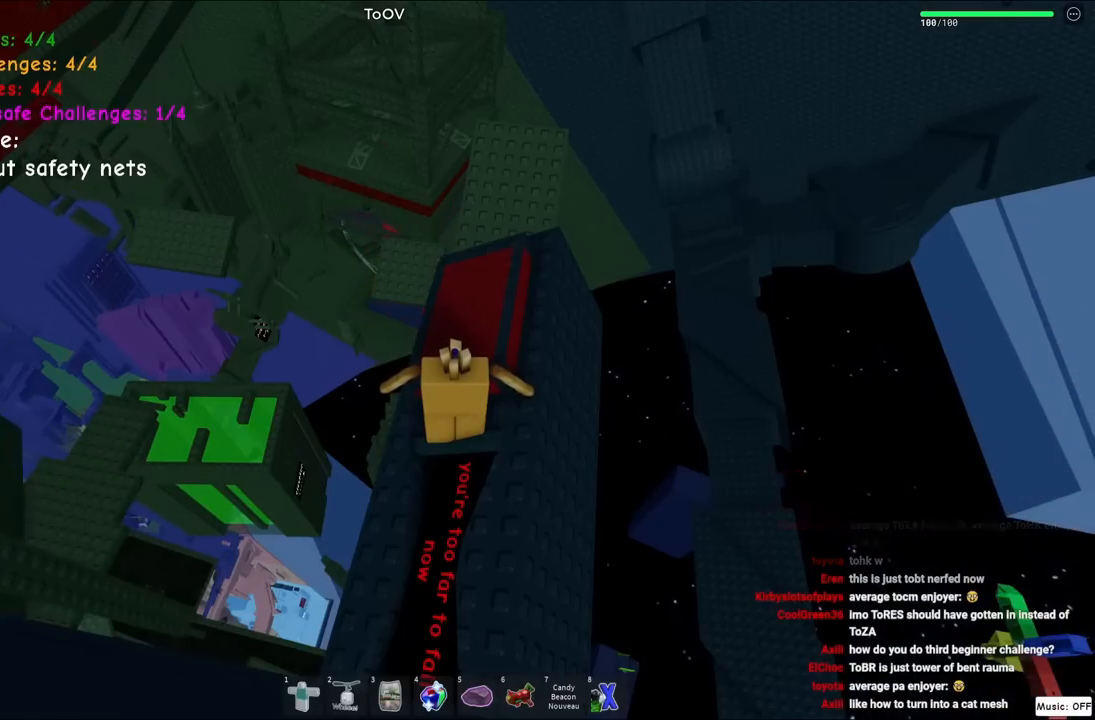
{"keys": [], "events": []}
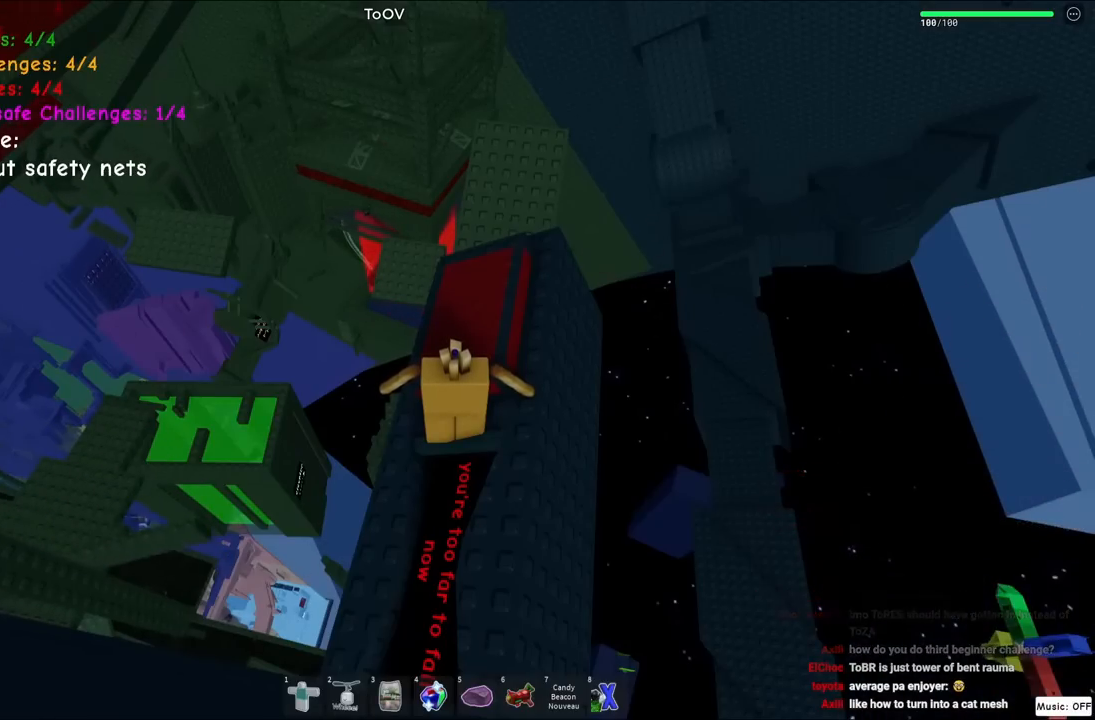
{"keys": [], "events": []}
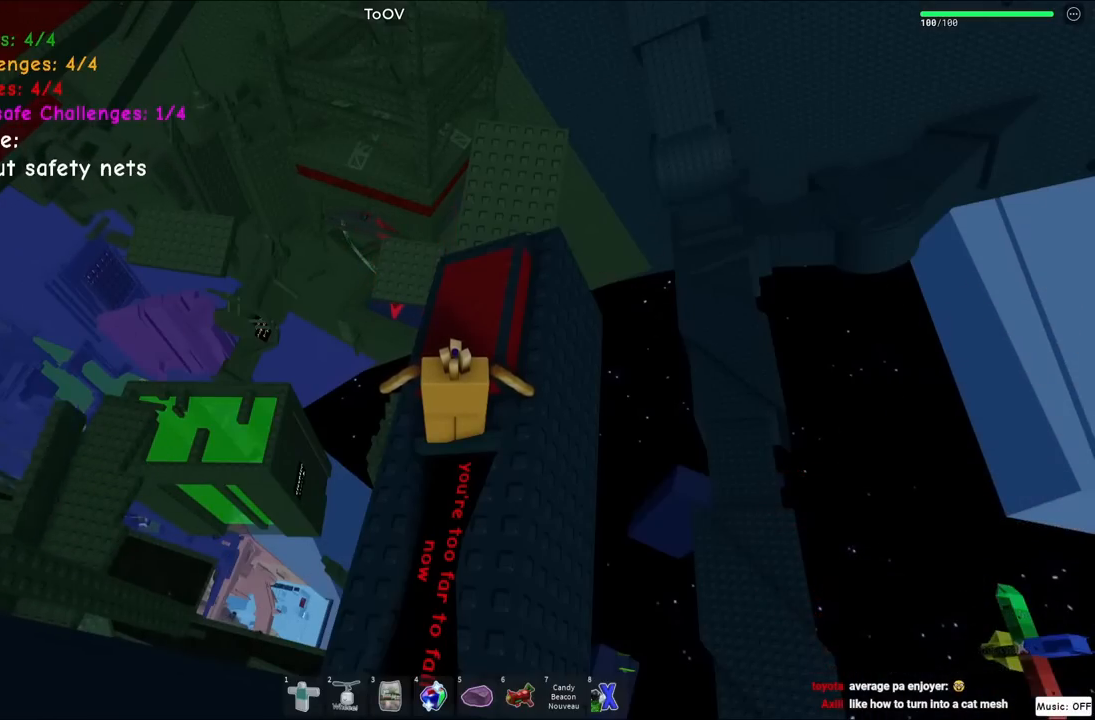
{"keys": [], "events": []}
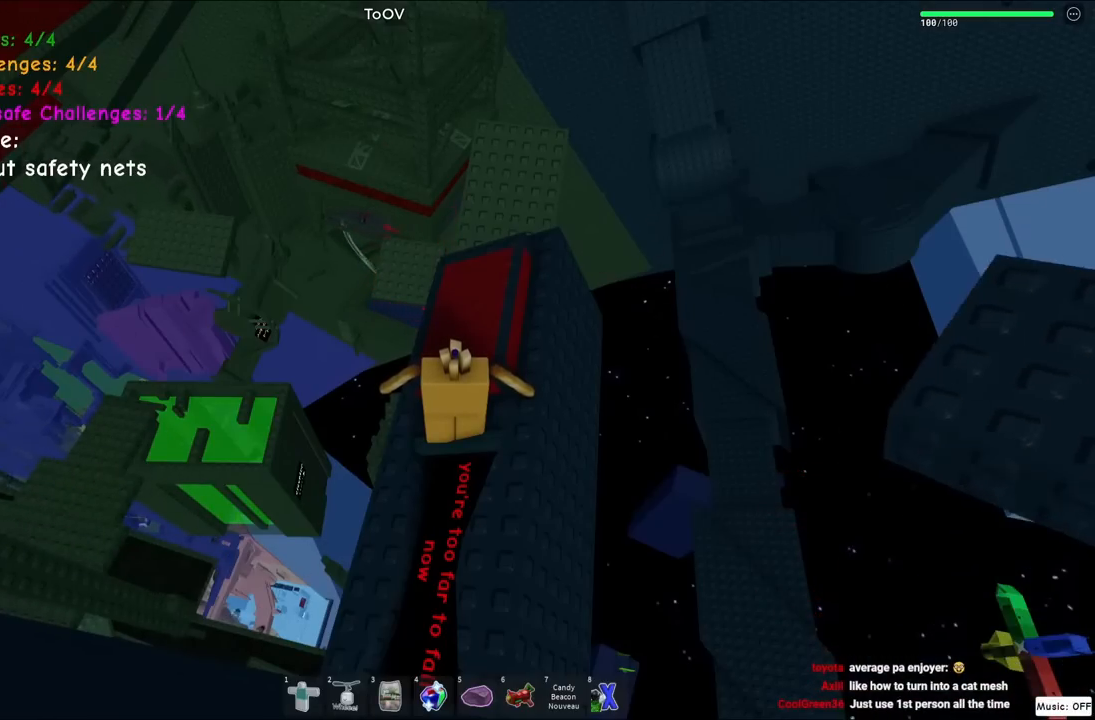
{"keys": [], "events": []}
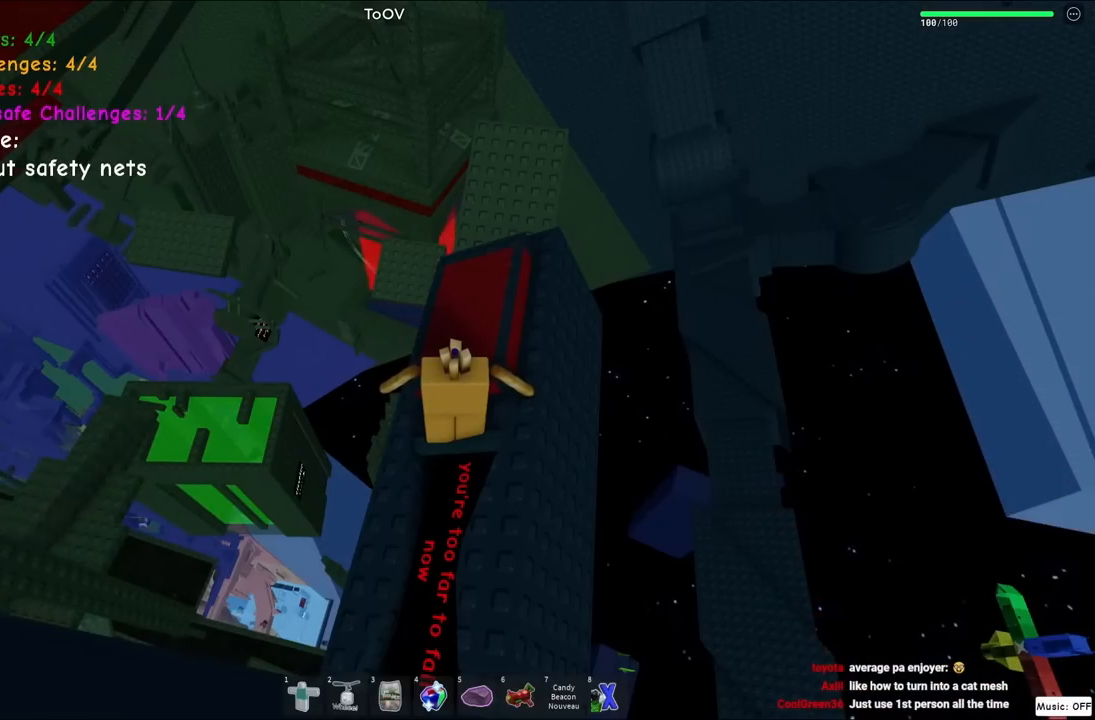
{"keys": [], "events": []}
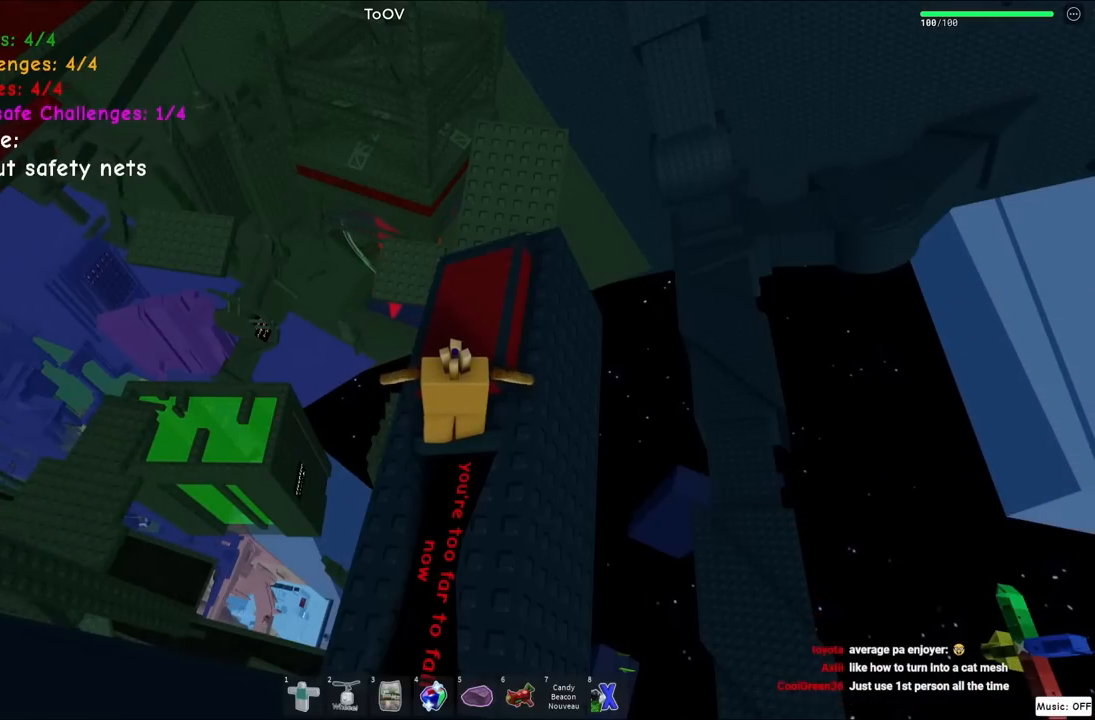
{"keys": [], "events": [[17, "space", "down"], [100, "space", "up"], [267, "e", "down"], [367, "e", "up"]]}